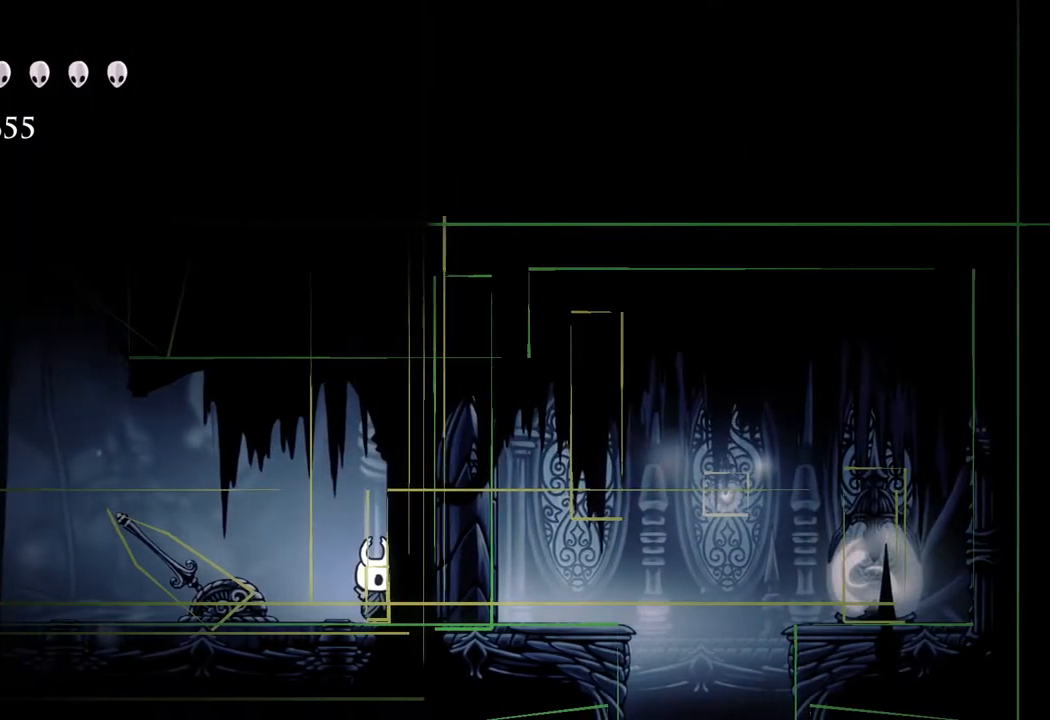
Gameplay with a controller (Xbox layout); each line is a JSON object with the inputs held at the frame after it. "events" lists button and stick changes between this image and that frame as [ms after this image, input, new state], when the widget could be followed in between.
{"buttons": [], "left_stick": "center", "right_stick": "center", "events": []}
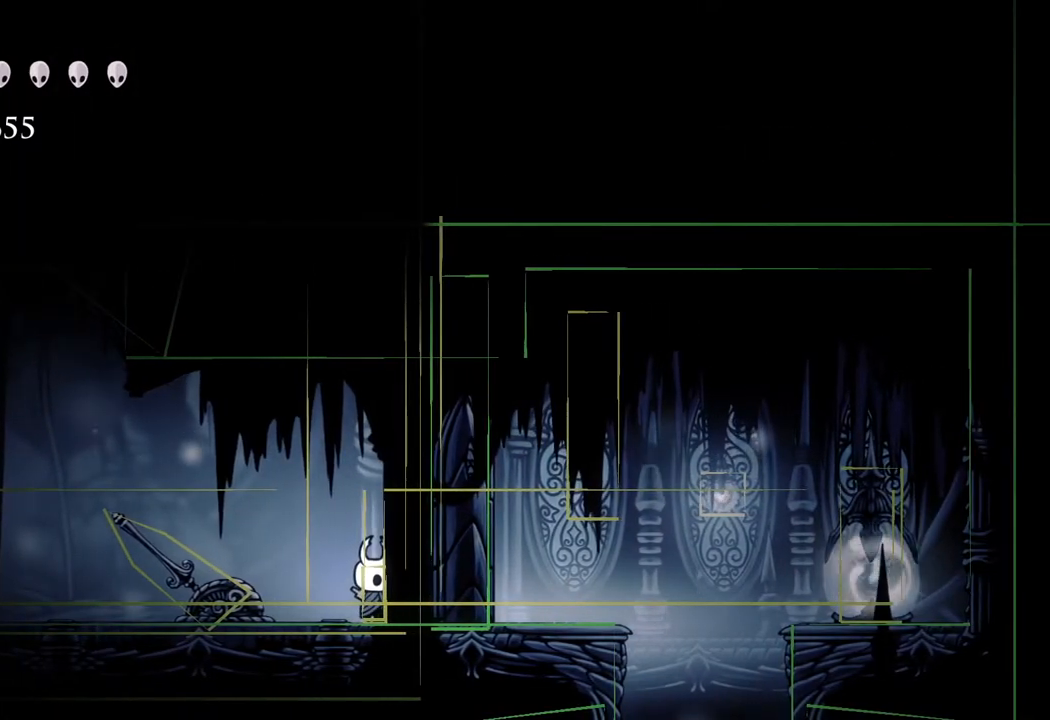
{"buttons": [], "left_stick": "down-right", "right_stick": "center", "events": [[500, "left_stick", "down-right"]]}
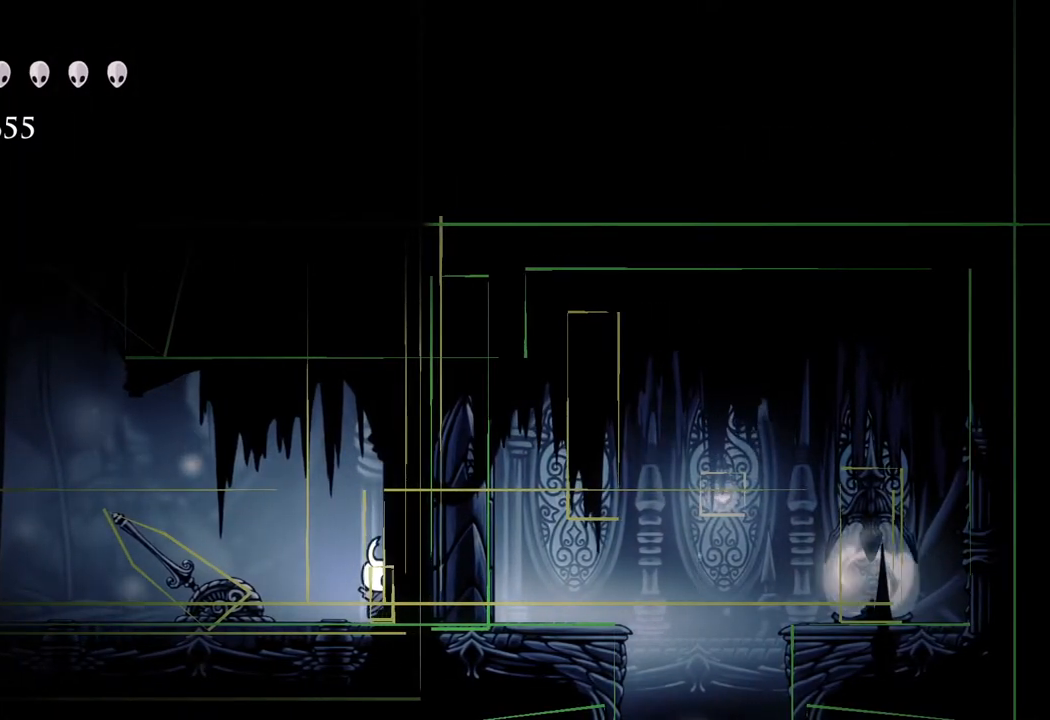
{"buttons": [], "left_stick": "down", "right_stick": "center", "events": [[117, "left_stick", "right"], [500, "left_stick", "down"]]}
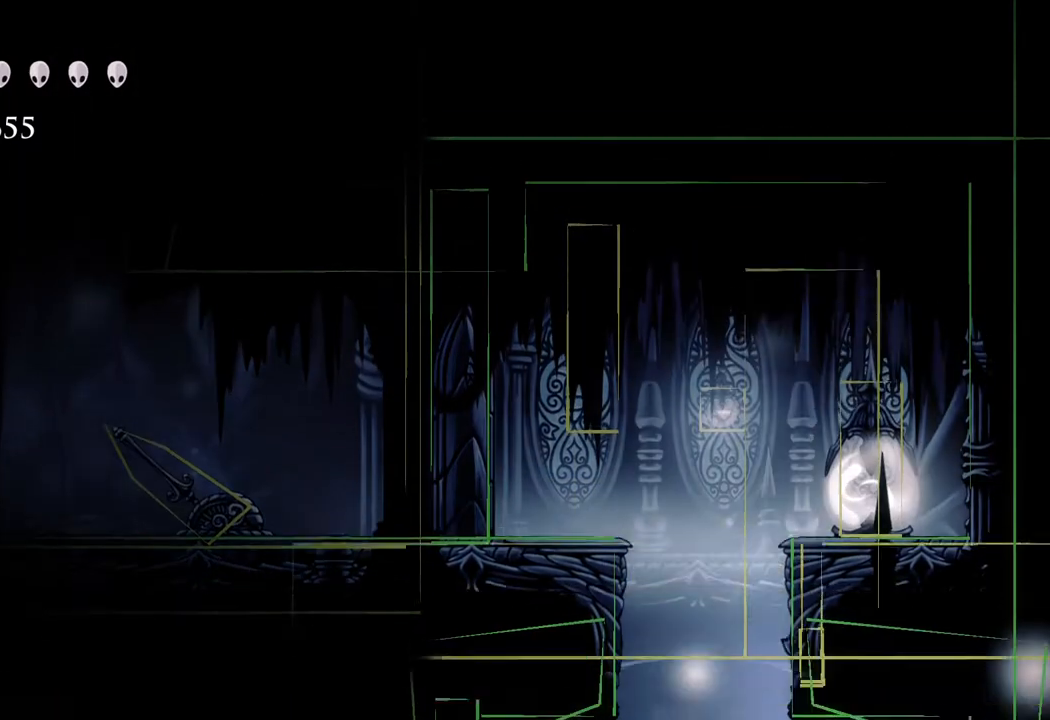
{"buttons": [], "left_stick": "down", "right_stick": "center", "events": []}
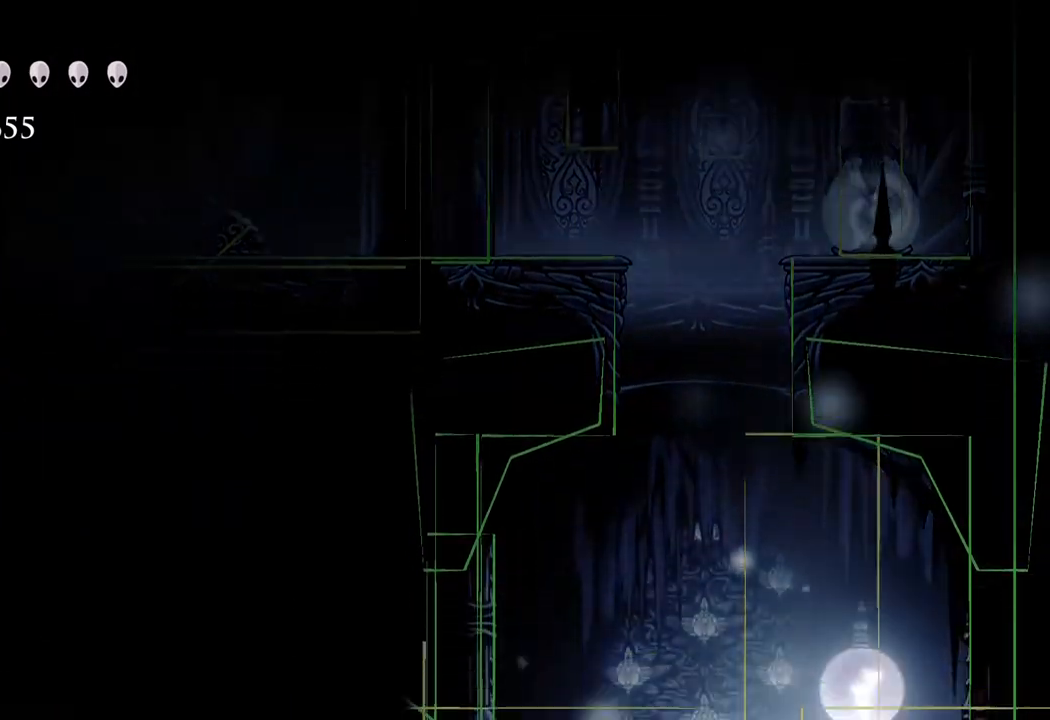
{"buttons": [], "left_stick": "down", "right_stick": "center", "events": []}
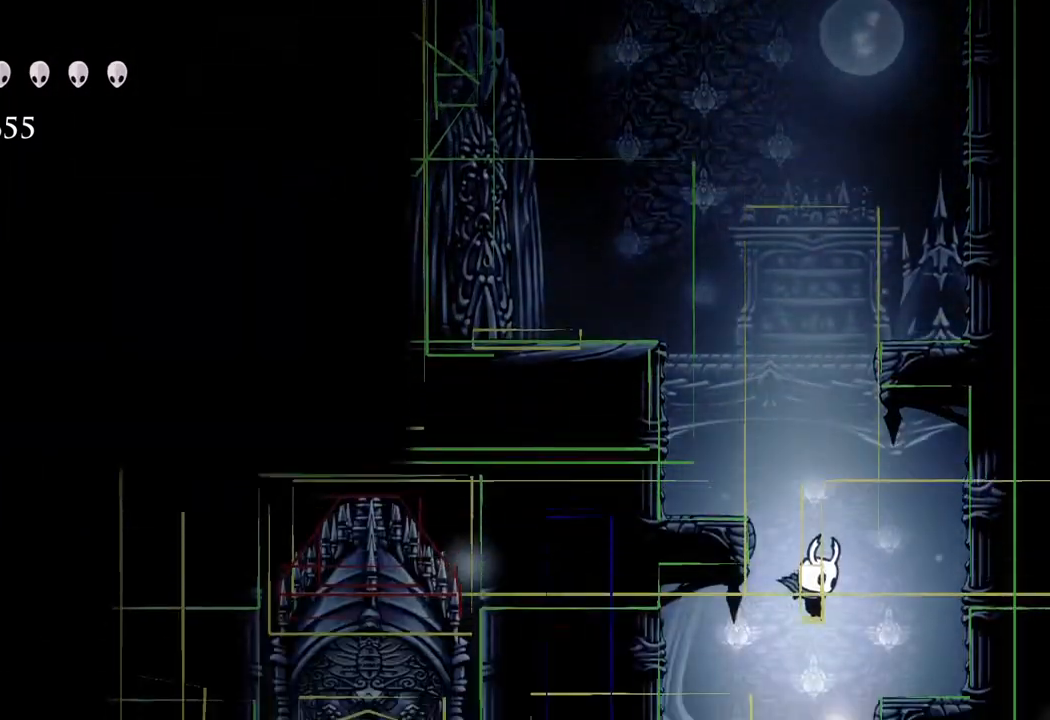
{"buttons": [], "left_stick": "center", "right_stick": "center", "events": [[33, "left_stick", "center"], [167, "left_stick", "down"], [500, "left_stick", "center"]]}
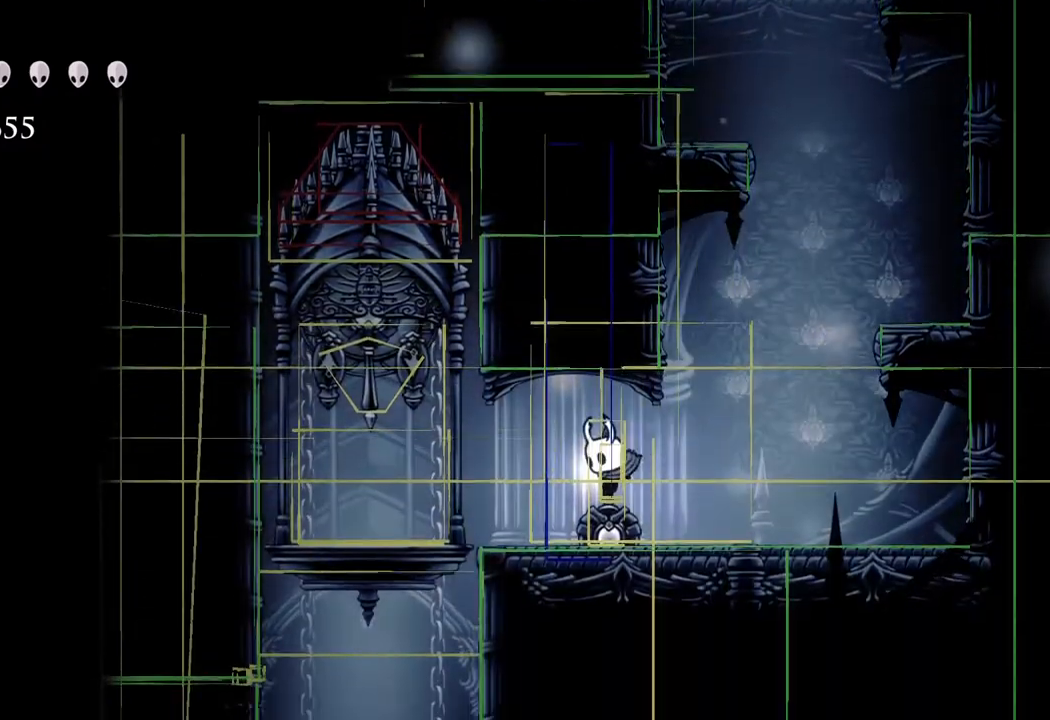
{"buttons": [], "left_stick": "left", "right_stick": "center", "events": [[400, "left_stick", "left"]]}
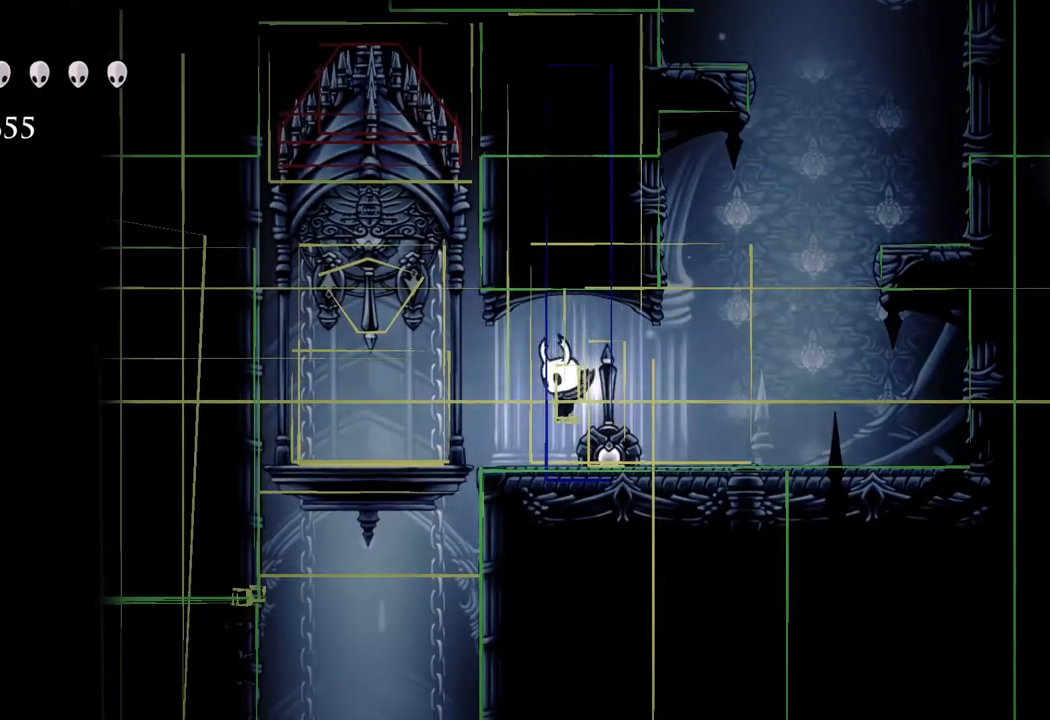
{"buttons": ["X"], "left_stick": "up", "right_stick": "center", "events": [[417, "left_stick", "up"], [483, "X", "down"]]}
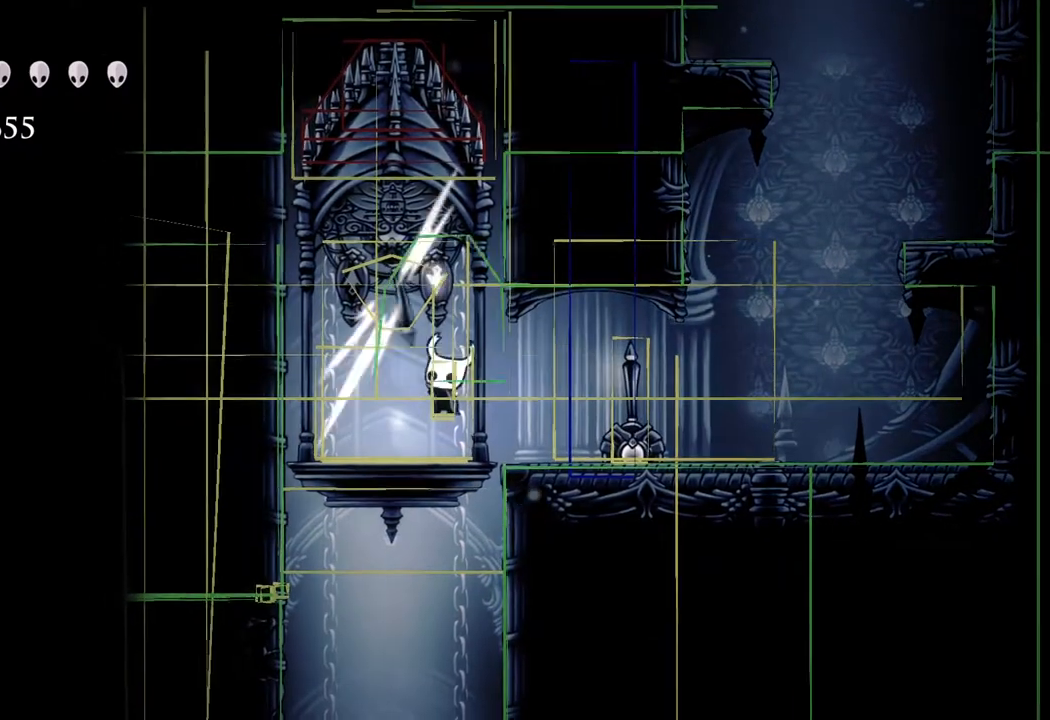
{"buttons": [], "left_stick": "right", "right_stick": "center", "events": [[67, "X", "up"], [100, "left_stick", "right"]]}
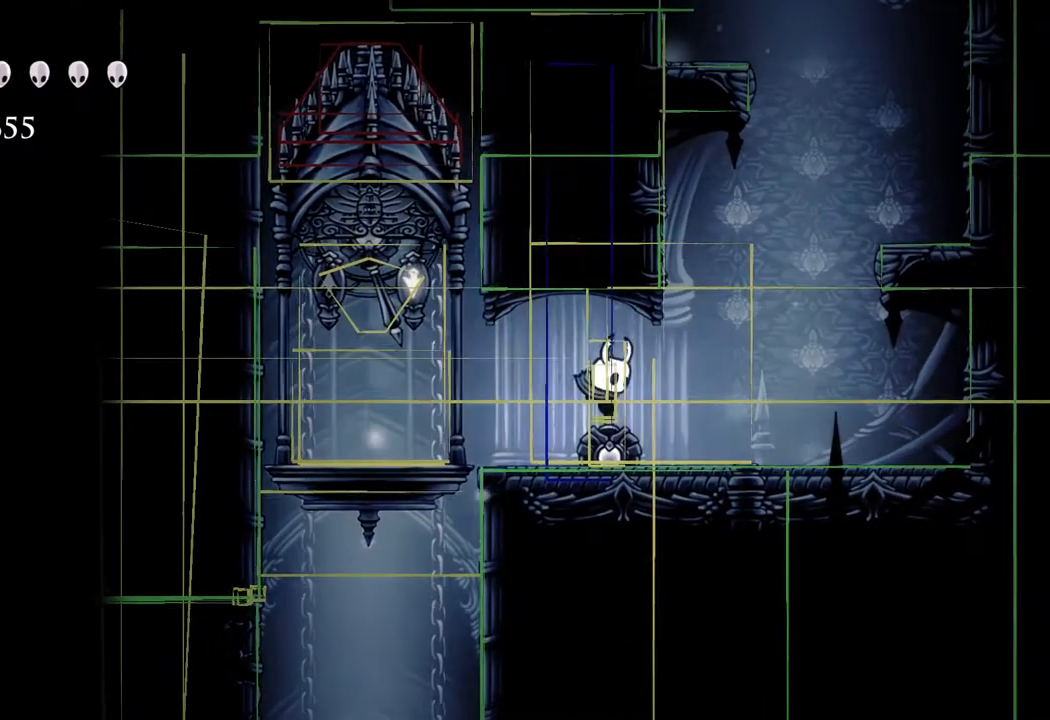
{"buttons": [], "left_stick": "left", "right_stick": "center", "events": [[483, "left_stick", "left"]]}
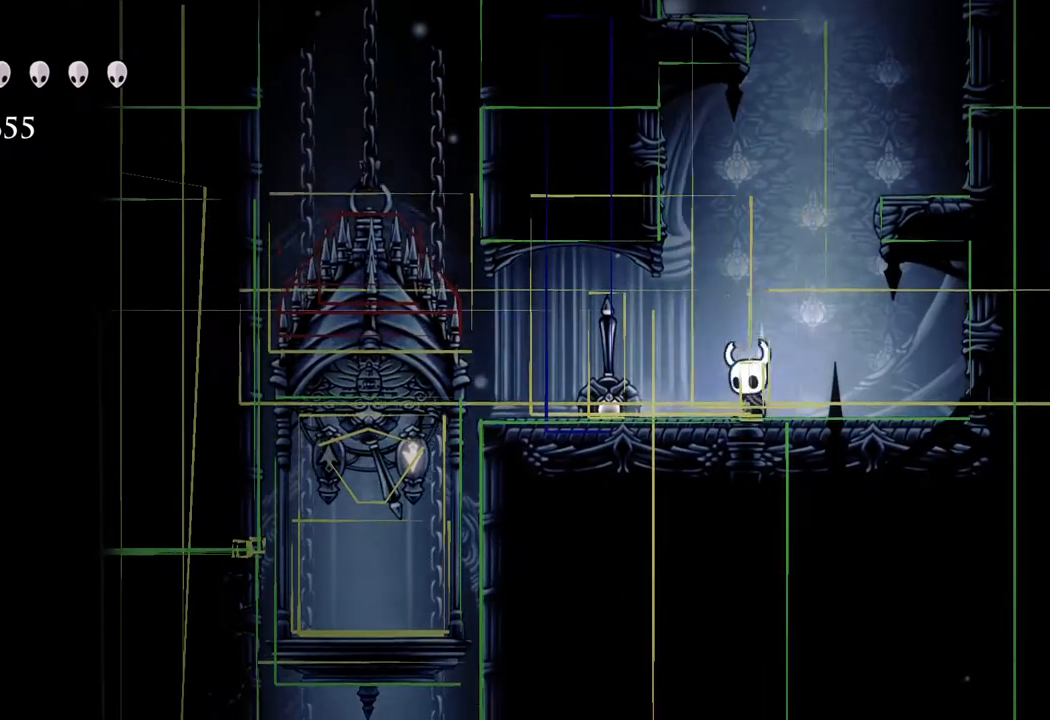
{"buttons": [], "left_stick": "center", "right_stick": "center", "events": [[83, "left_stick", "center"]]}
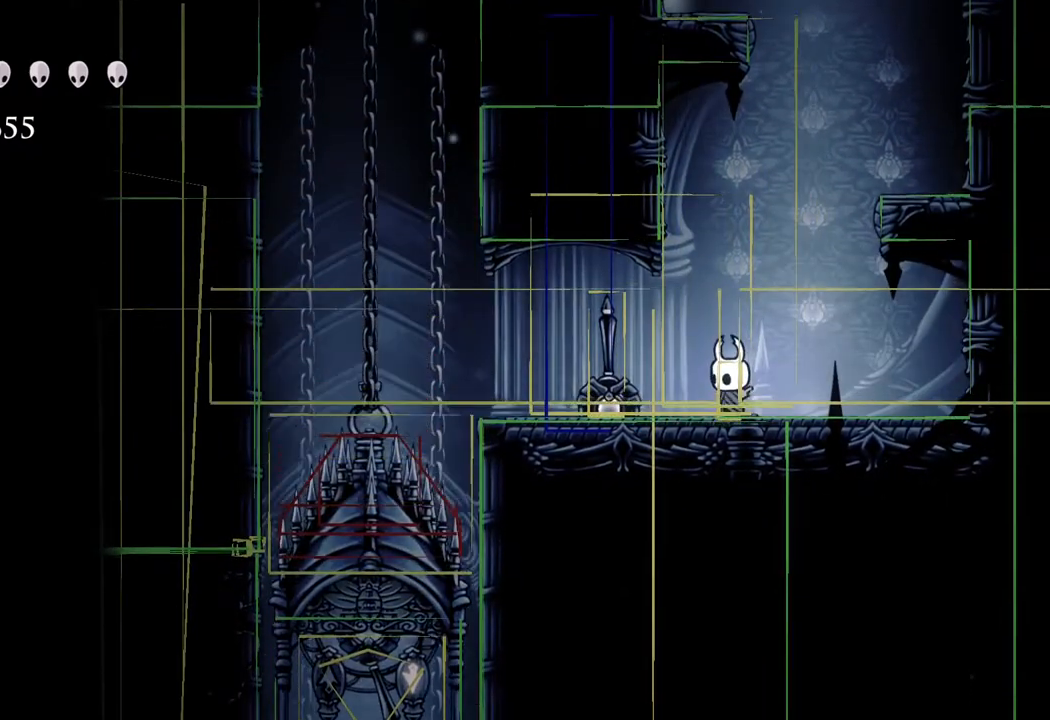
{"buttons": [], "left_stick": "center", "right_stick": "center", "events": []}
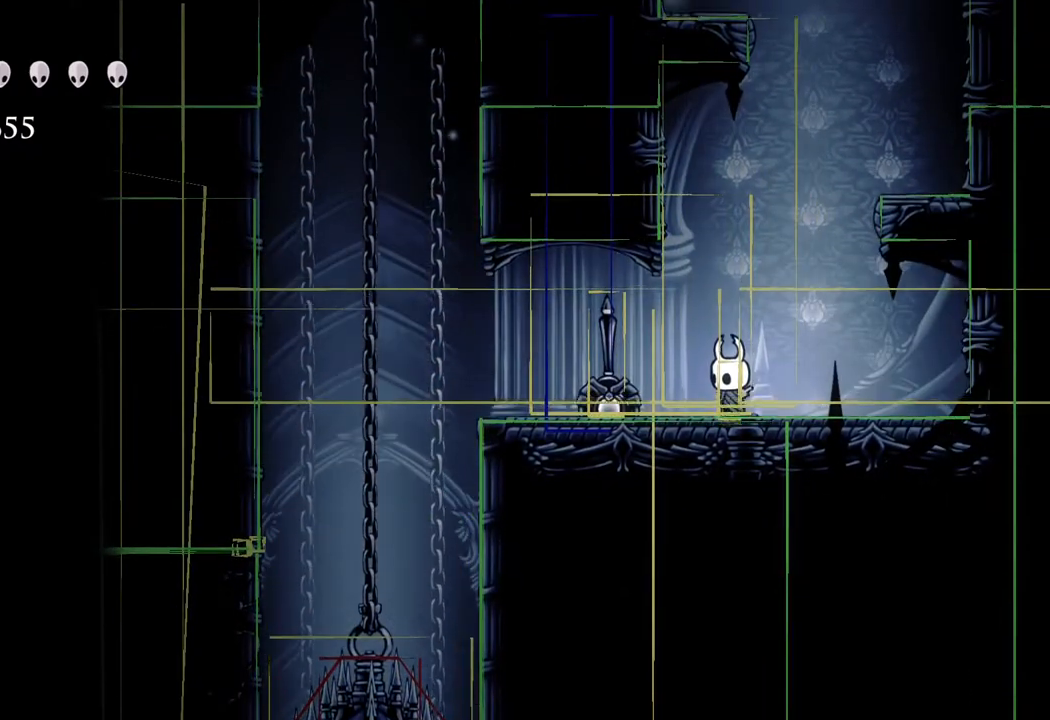
{"buttons": [], "left_stick": "center", "right_stick": "center", "events": []}
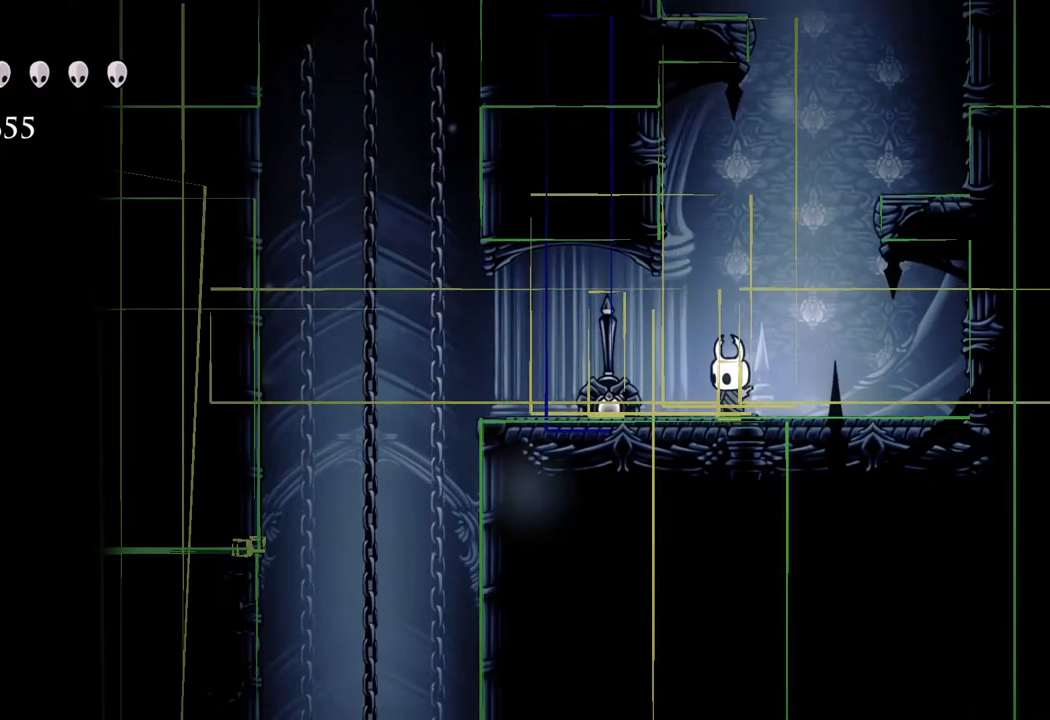
{"buttons": [], "left_stick": "center", "right_stick": "center", "events": []}
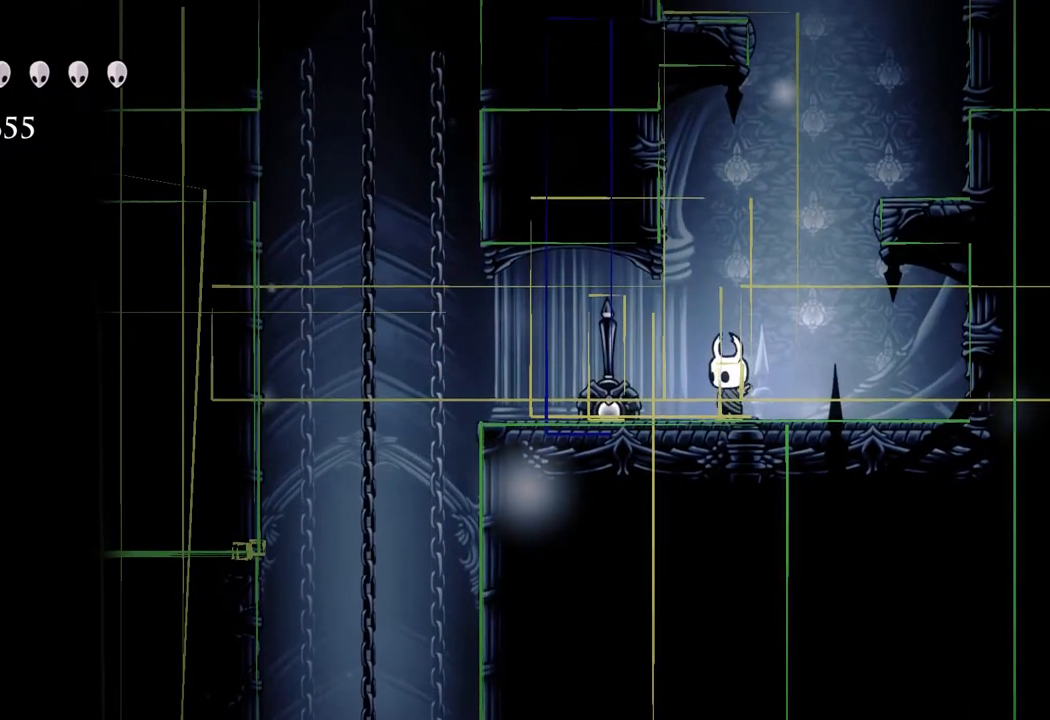
{"buttons": ["A"], "left_stick": "right", "right_stick": "center", "events": [[250, "X", "down"], [283, "A", "down"], [333, "X", "up"], [333, "left_stick", "right"]]}
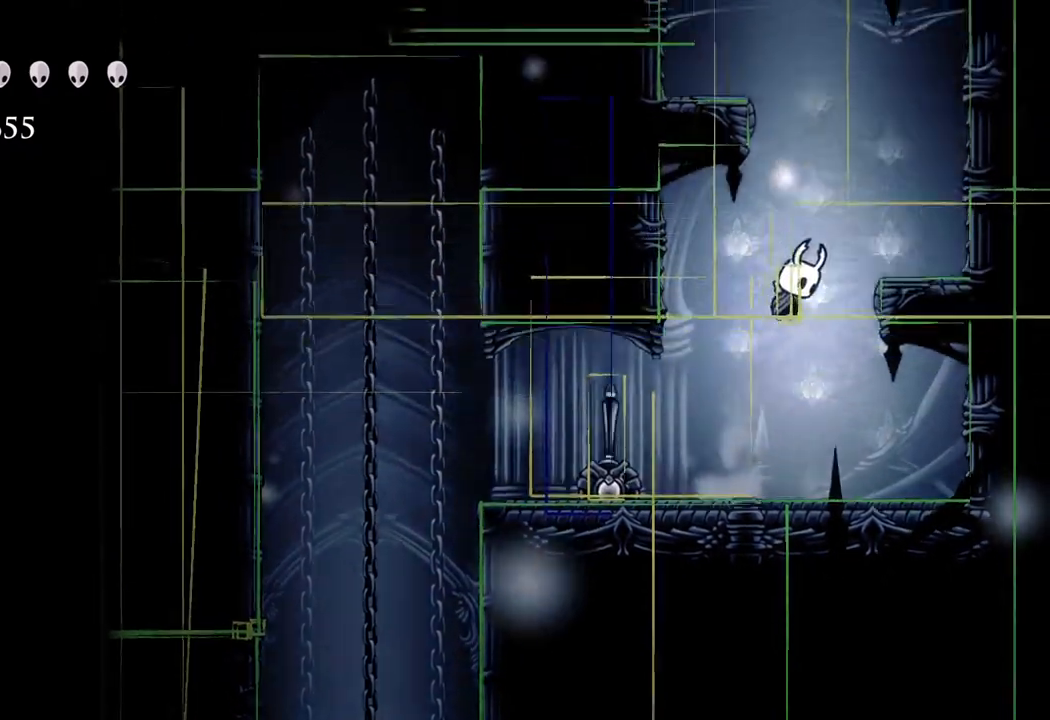
{"buttons": ["A"], "left_stick": "left", "right_stick": "center", "events": [[33, "left_stick", "center"], [283, "left_stick", "left"]]}
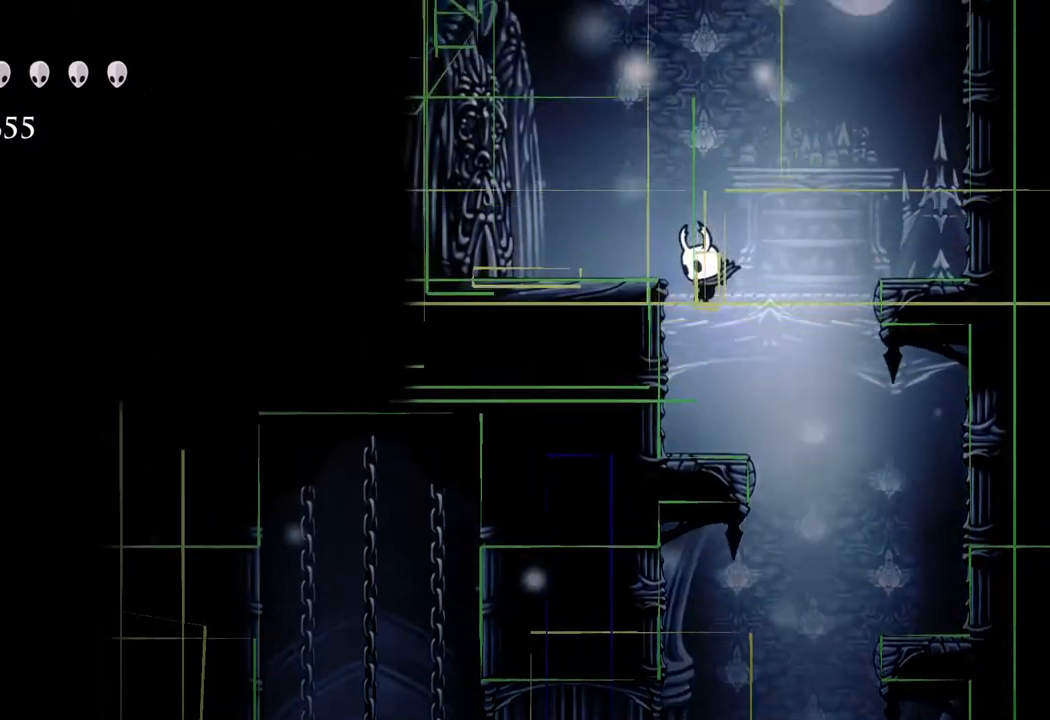
{"buttons": [], "left_stick": "center", "right_stick": "center", "events": [[333, "A", "up"], [433, "left_stick", "center"]]}
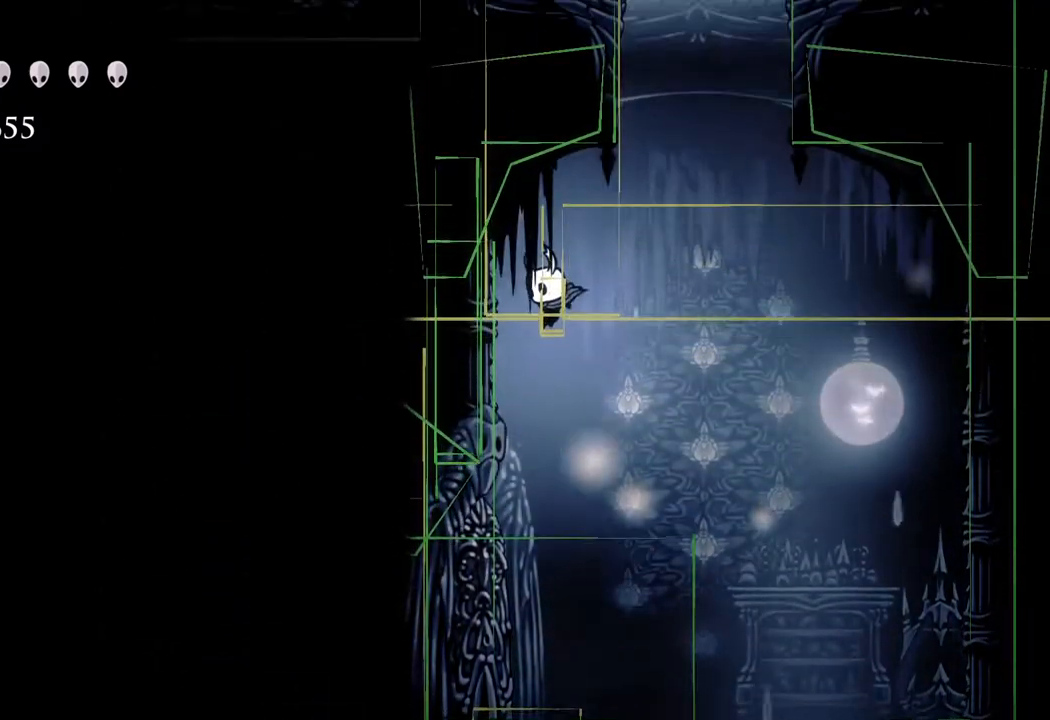
{"buttons": ["SELECT"], "left_stick": "center", "right_stick": "center", "events": [[333, "SELECT", "down"], [400, "SELECT", "up"], [467, "SELECT", "down"]]}
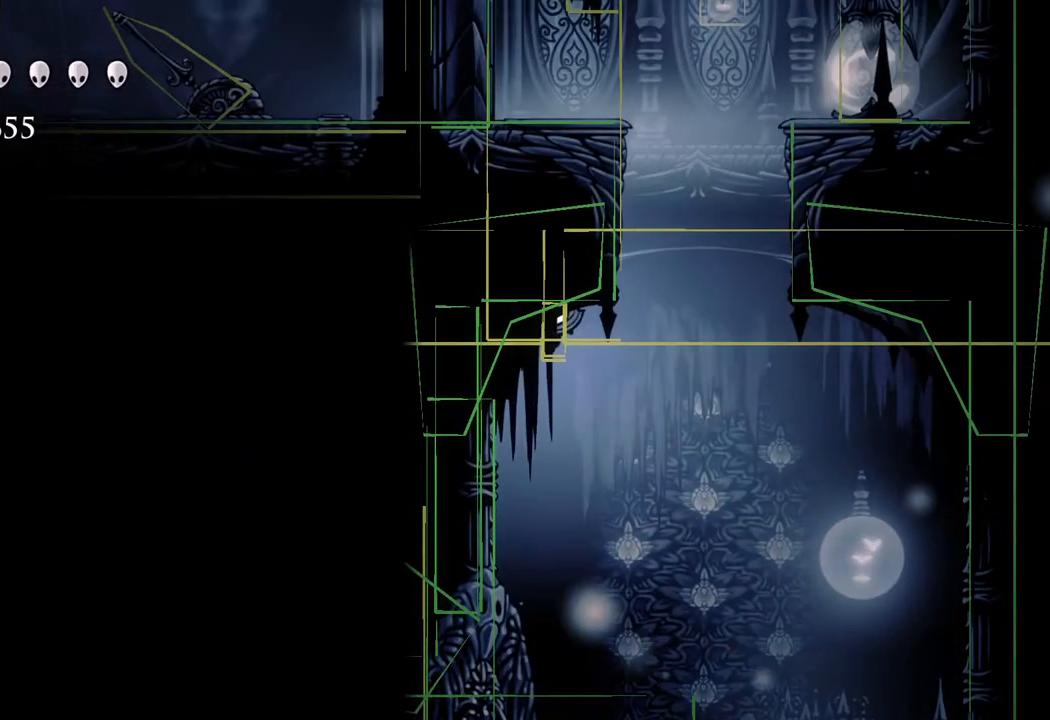
{"buttons": [], "left_stick": "left", "right_stick": "center", "events": [[33, "SELECT", "up"], [100, "SELECT", "down"], [167, "SELECT", "up"], [250, "SELECT", "down"], [267, "left_stick", "left"], [317, "SELECT", "up"], [400, "SELECT", "down"], [450, "SELECT", "up"]]}
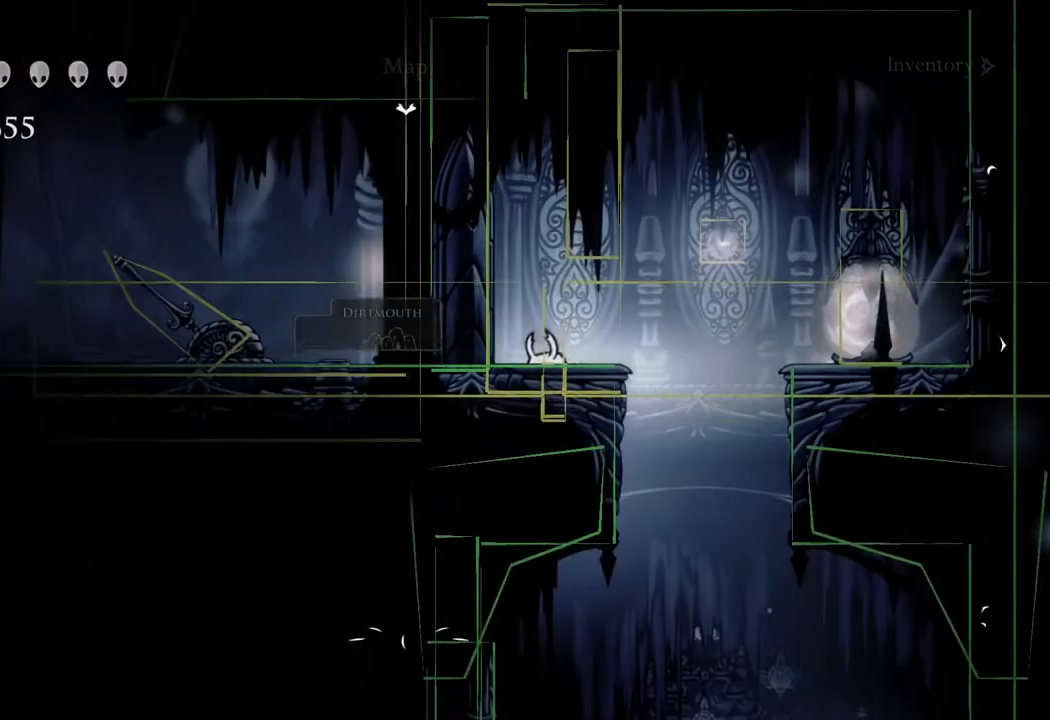
{"buttons": ["R2"], "left_stick": "down-left", "right_stick": "center", "events": [[350, "left_stick", "down-left"], [417, "R2", "down"]]}
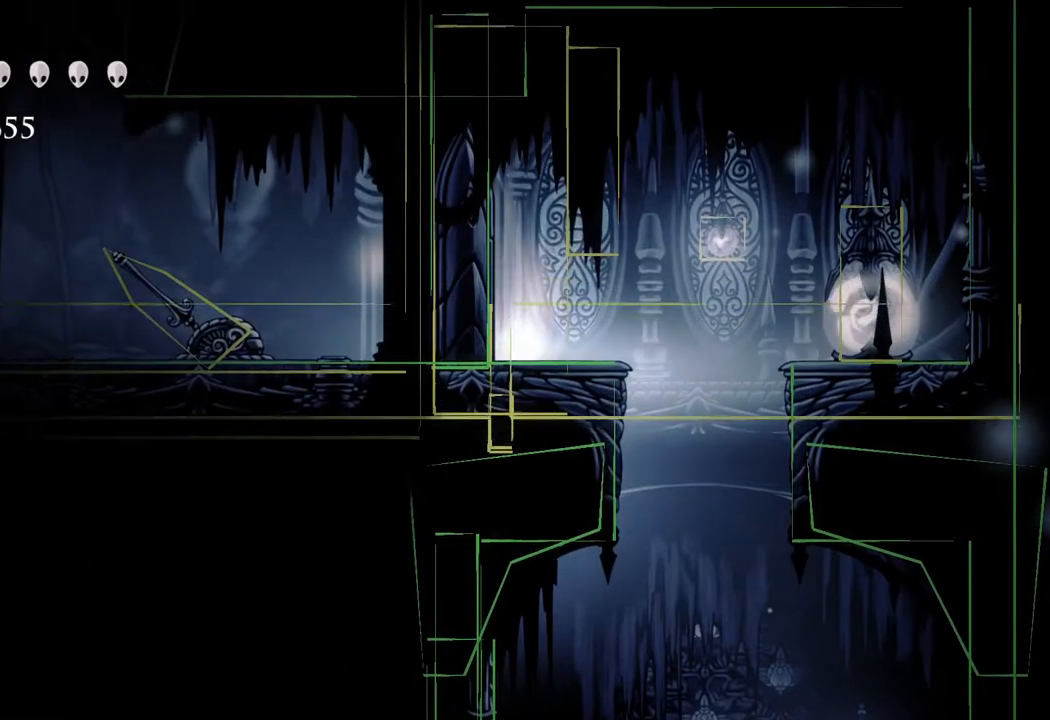
{"buttons": [], "left_stick": "left", "right_stick": "center", "events": [[50, "left_stick", "left"], [67, "R2", "up"]]}
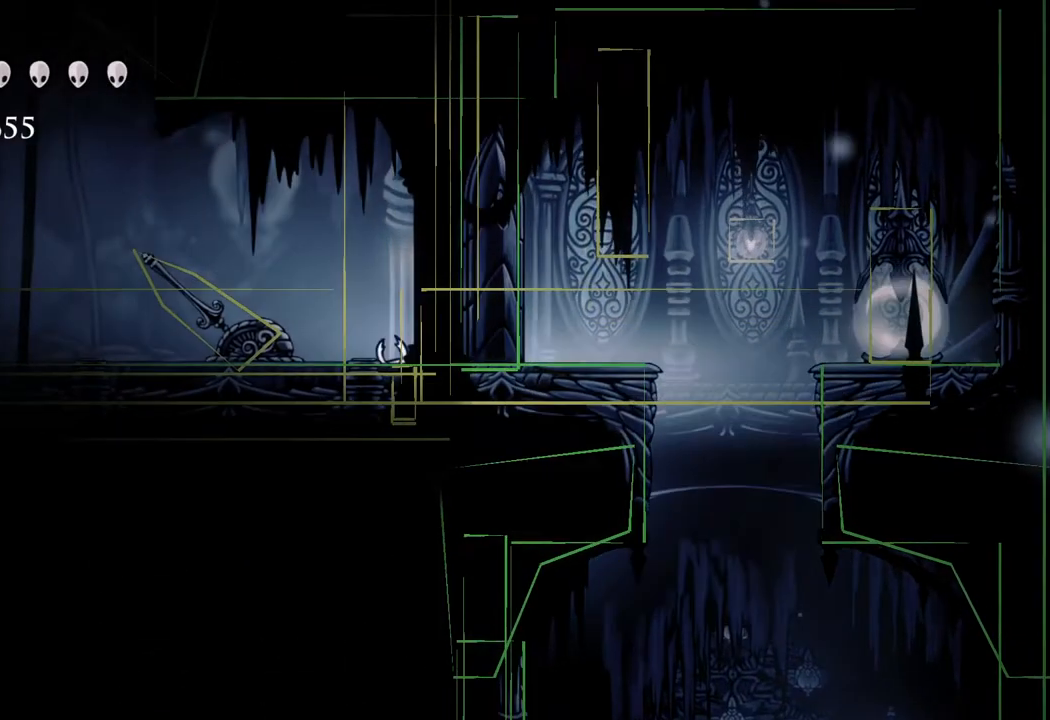
{"buttons": [], "left_stick": "left", "right_stick": "center", "events": [[17, "SELECT", "down"], [83, "SELECT", "up"], [167, "SELECT", "down"], [217, "SELECT", "up"], [300, "SELECT", "down"], [367, "SELECT", "up"], [433, "SELECT", "down"], [500, "SELECT", "up"]]}
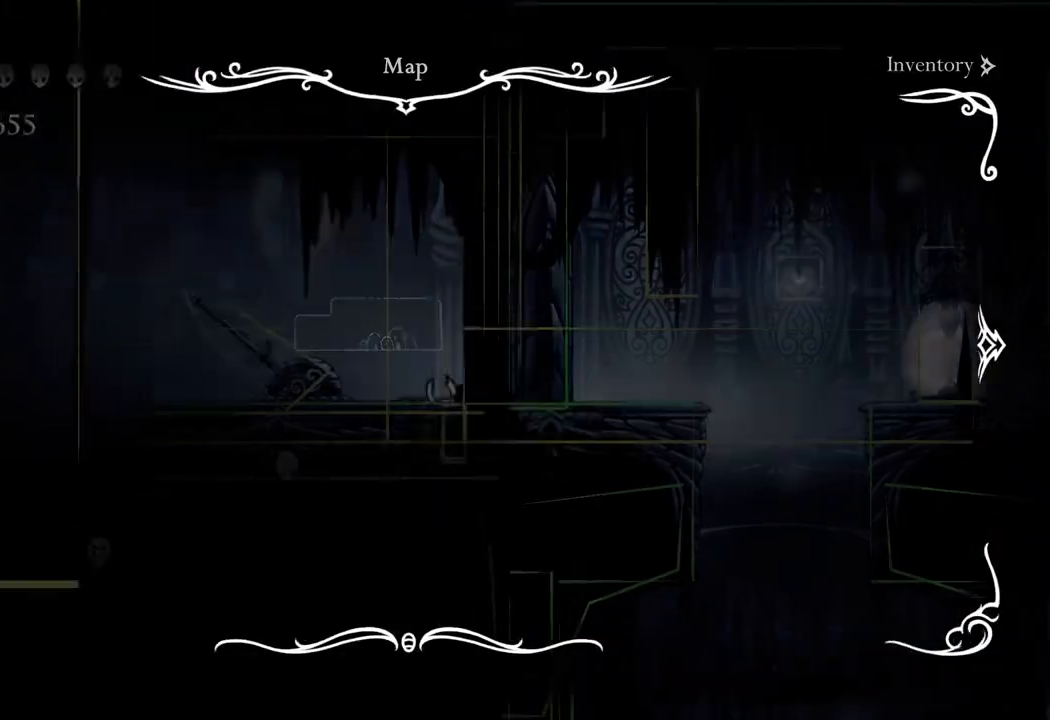
{"buttons": [], "left_stick": "right", "right_stick": "center", "events": [[117, "left_stick", "center"], [300, "left_stick", "right"]]}
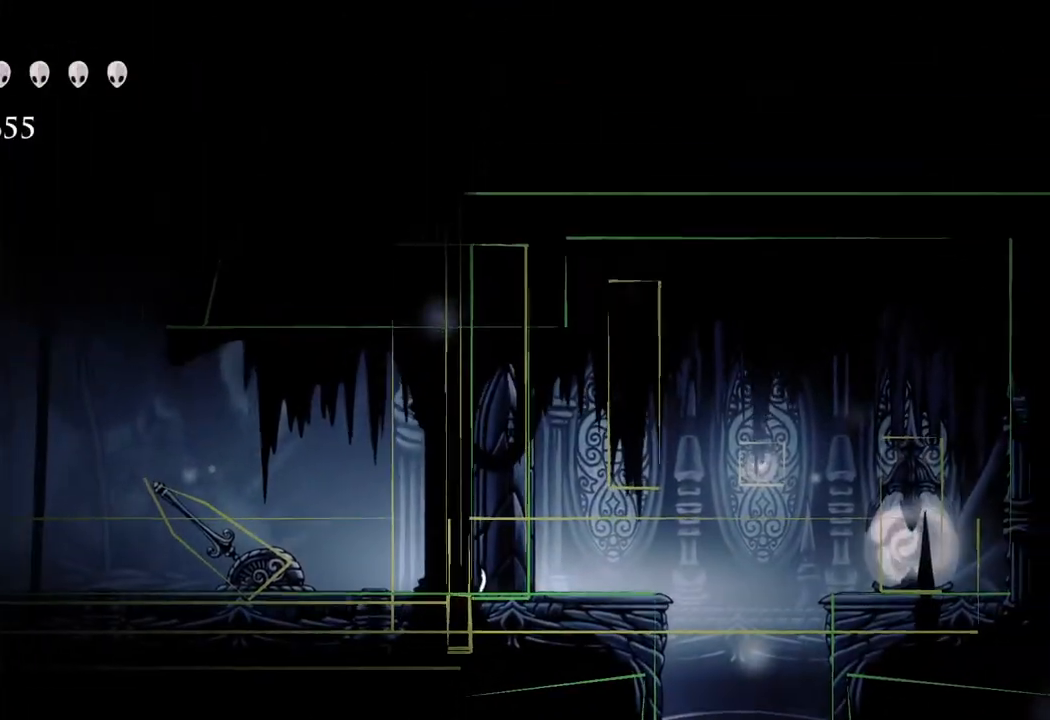
{"buttons": [], "left_stick": "right", "right_stick": "center", "events": [[67, "left_stick", "center"], [450, "left_stick", "right"]]}
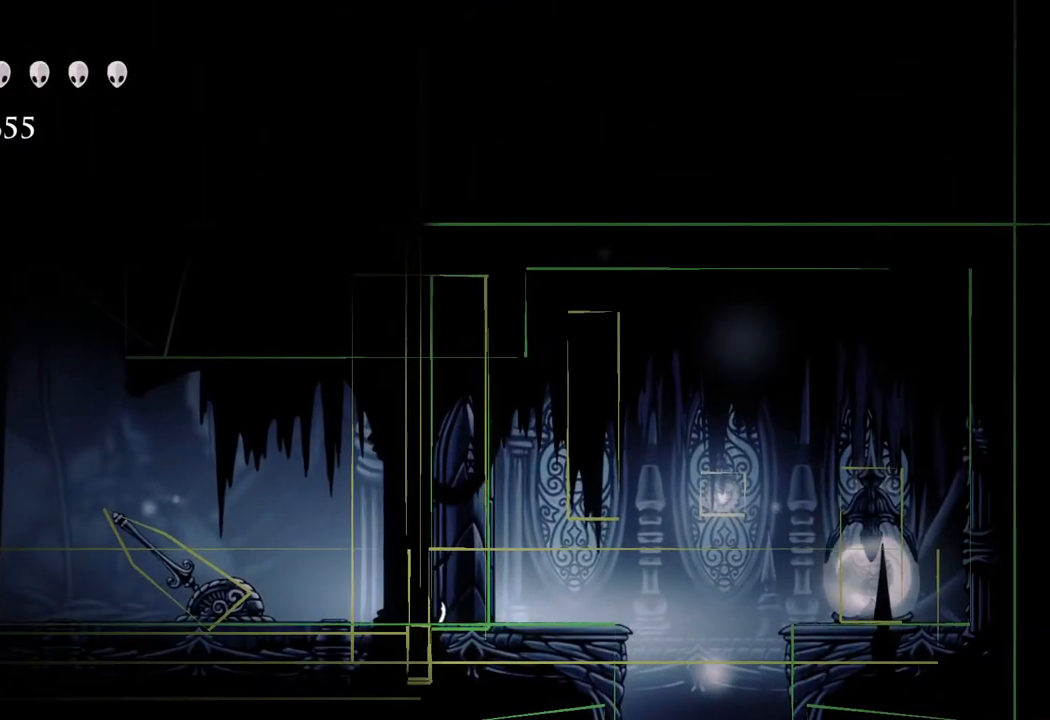
{"buttons": [], "left_stick": "right", "right_stick": "center", "events": []}
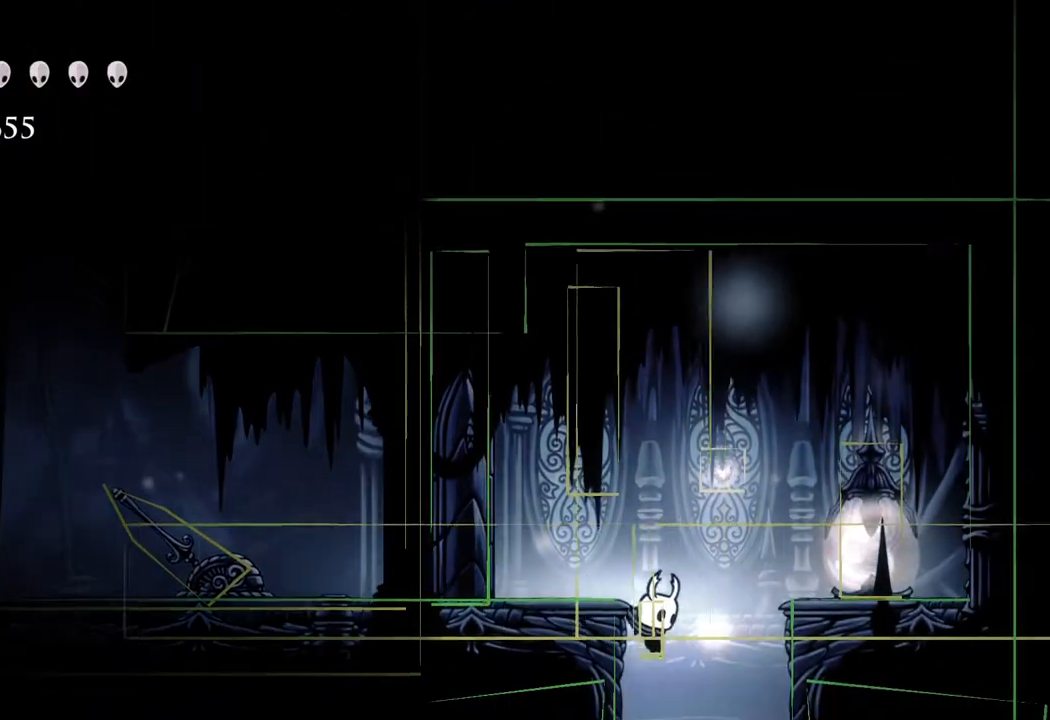
{"buttons": [], "left_stick": "down", "right_stick": "center", "events": [[117, "left_stick", "down"]]}
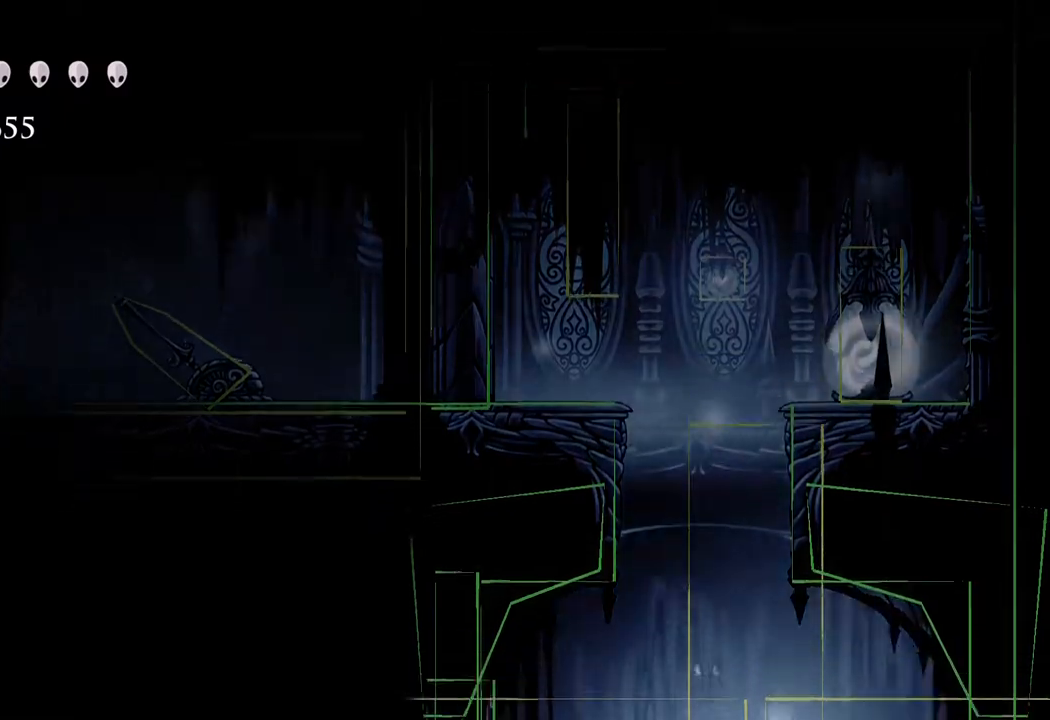
{"buttons": [], "left_stick": "down", "right_stick": "center", "events": []}
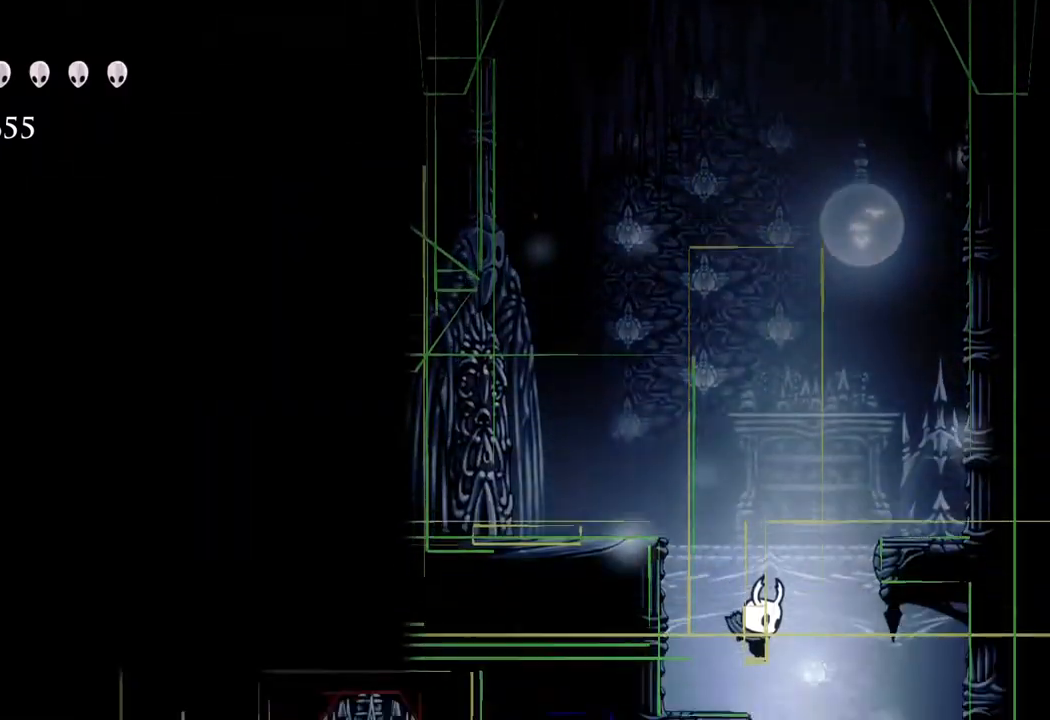
{"buttons": [], "left_stick": "center", "right_stick": "center", "events": [[450, "left_stick", "center"]]}